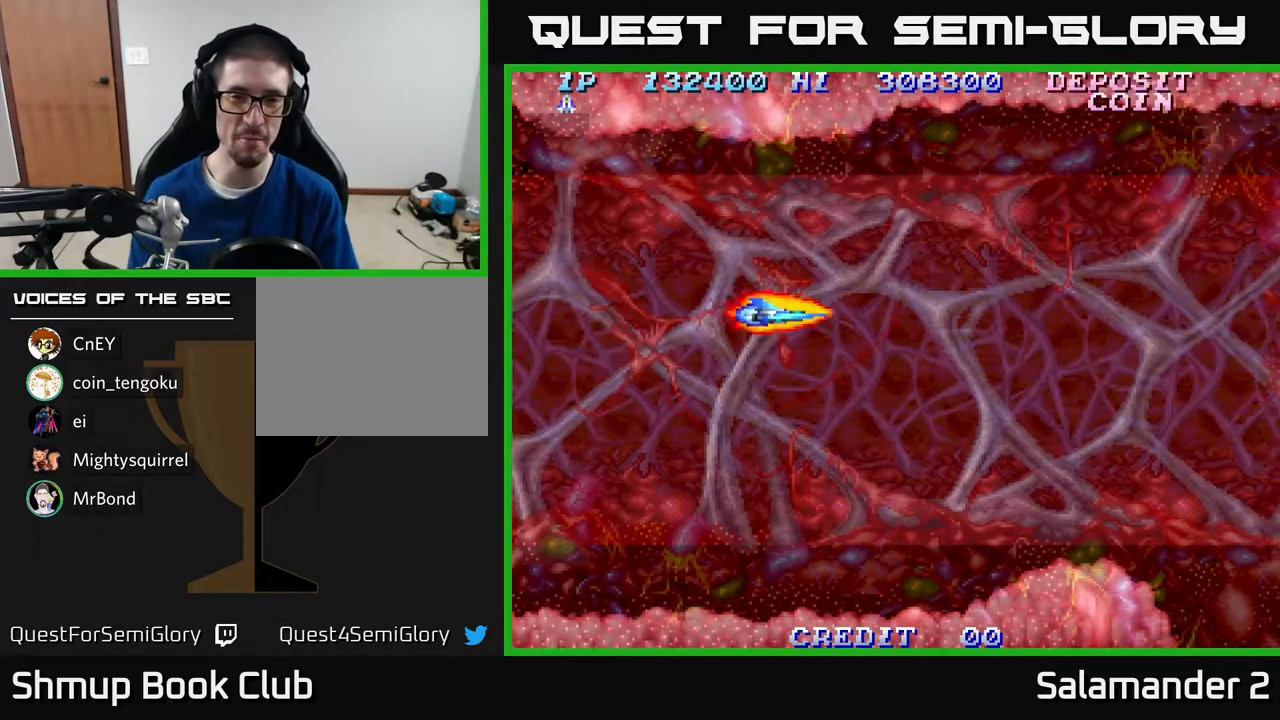
Gameplay with a controller (Xbox layout); each line is a JSON object with the inputs held at the frame after it. "events" lists button and stick changes between this image and that frame as [ms after this image, input, new state], when the widget could be followed in between. Not read: left_stick.
{"buttons": ["DPAD_DOWN", "DPAD_RIGHT"], "right_stick": "center", "events": [[133, "DPAD_DOWN", "down"], [317, "DPAD_RIGHT", "down"], [383, "DPAD_DOWN", "up"], [400, "A", "down"], [483, "A", "up"], [483, "DPAD_DOWN", "down"]]}
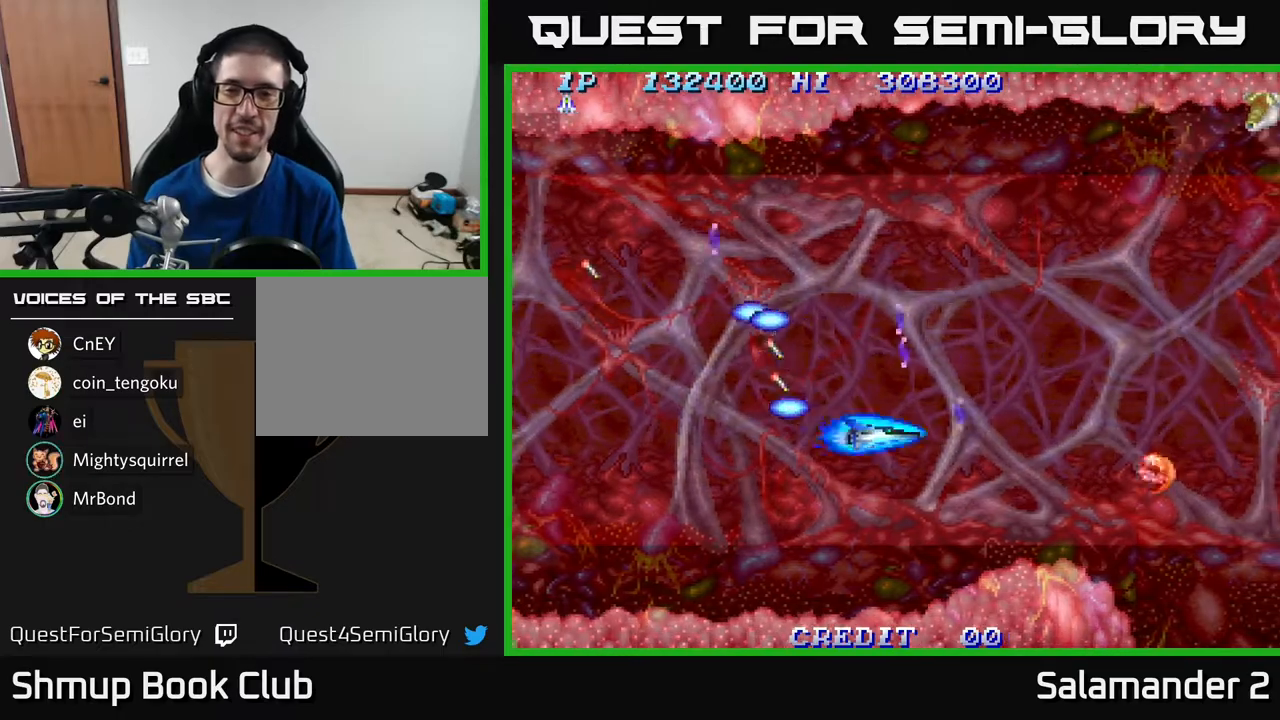
{"buttons": ["A"], "right_stick": "center", "events": [[50, "A", "down"], [50, "DPAD_RIGHT", "up"], [117, "DPAD_DOWN", "up"], [133, "DPAD_LEFT", "down"], [150, "A", "up"], [217, "A", "down"], [333, "DPAD_DOWN", "down"], [350, "A", "up"], [367, "DPAD_LEFT", "up"], [383, "DPAD_DOWN", "up"], [433, "A", "down"]]}
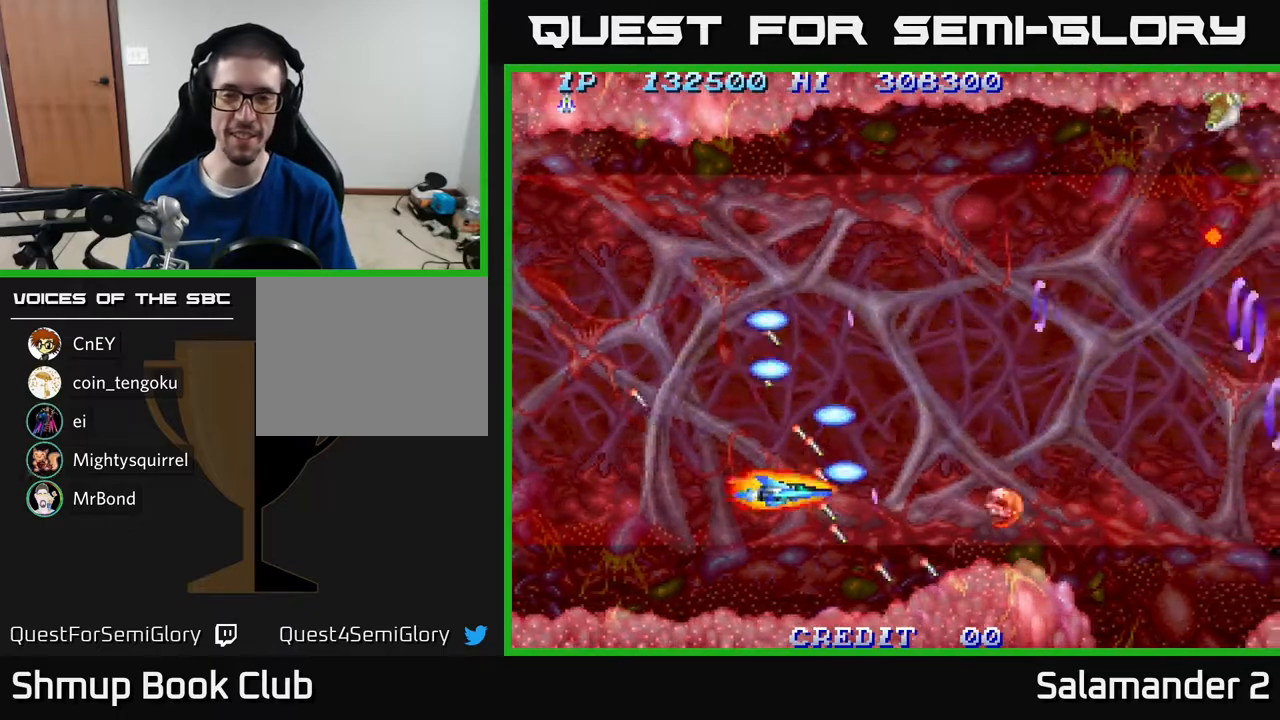
{"buttons": ["A", "DPAD_UP", "DPAD_RIGHT"], "right_stick": "center", "events": [[17, "A", "up"], [150, "A", "down"], [250, "A", "up"], [300, "A", "down"], [317, "DPAD_UP", "down"], [400, "A", "up"], [467, "DPAD_RIGHT", "down"], [500, "A", "down"]]}
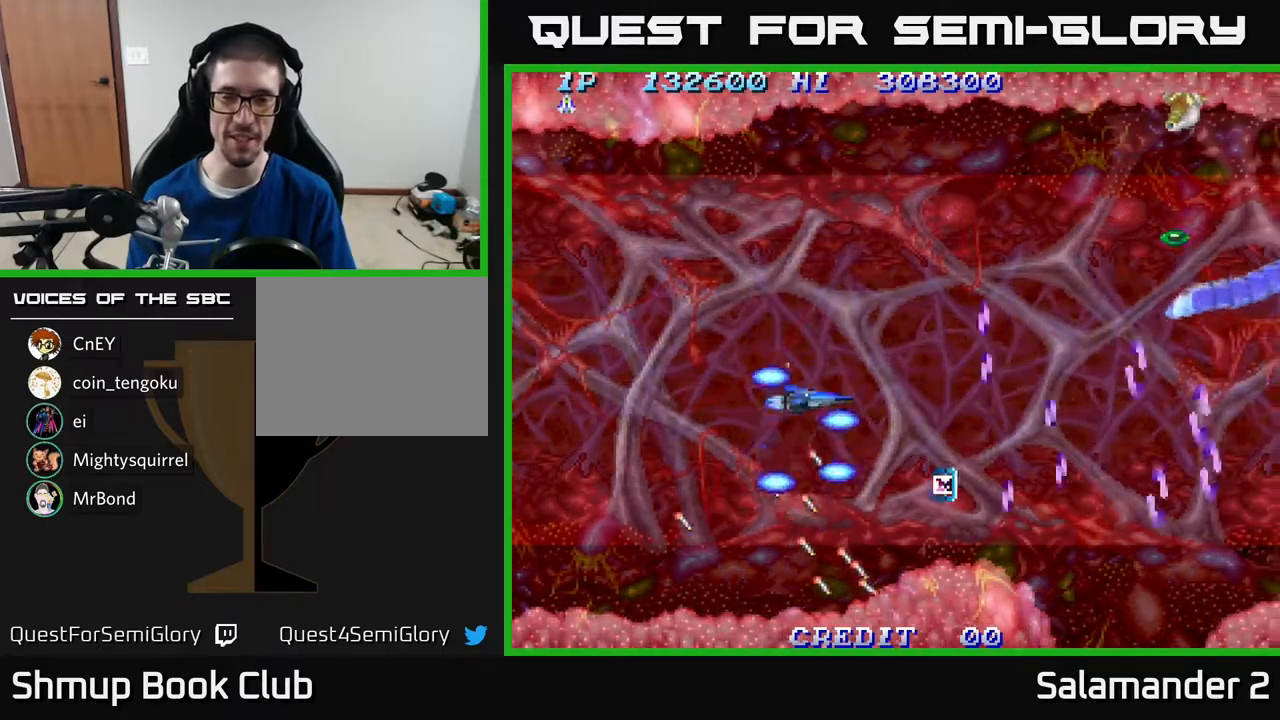
{"buttons": ["A", "DPAD_UP", "DPAD_LEFT"], "right_stick": "center"}
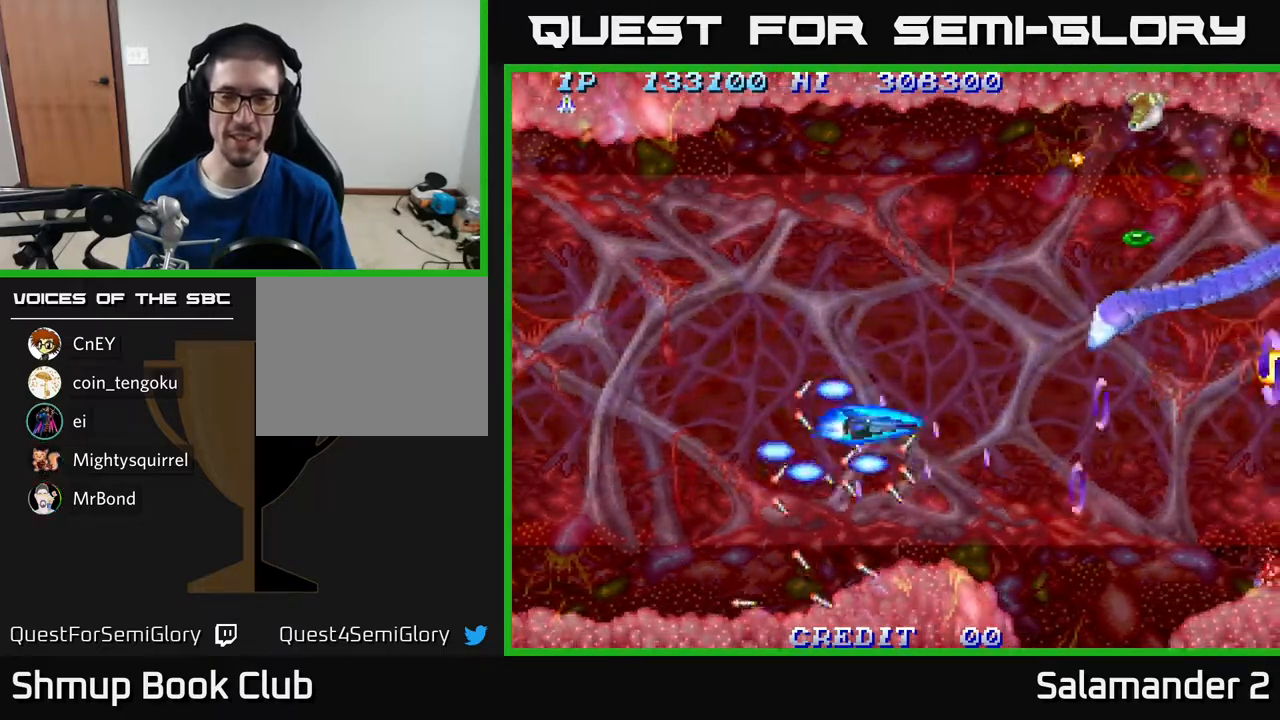
{"buttons": [], "right_stick": "center", "events": [[33, "A", "up"], [50, "DPAD_LEFT", "up"], [200, "A", "down"], [267, "A", "up"], [283, "DPAD_LEFT", "down"], [283, "DPAD_UP", "up"], [350, "A", "down"], [383, "A", "up"], [467, "A", "down"], [483, "A", "up"], [483, "DPAD_LEFT", "up"]]}
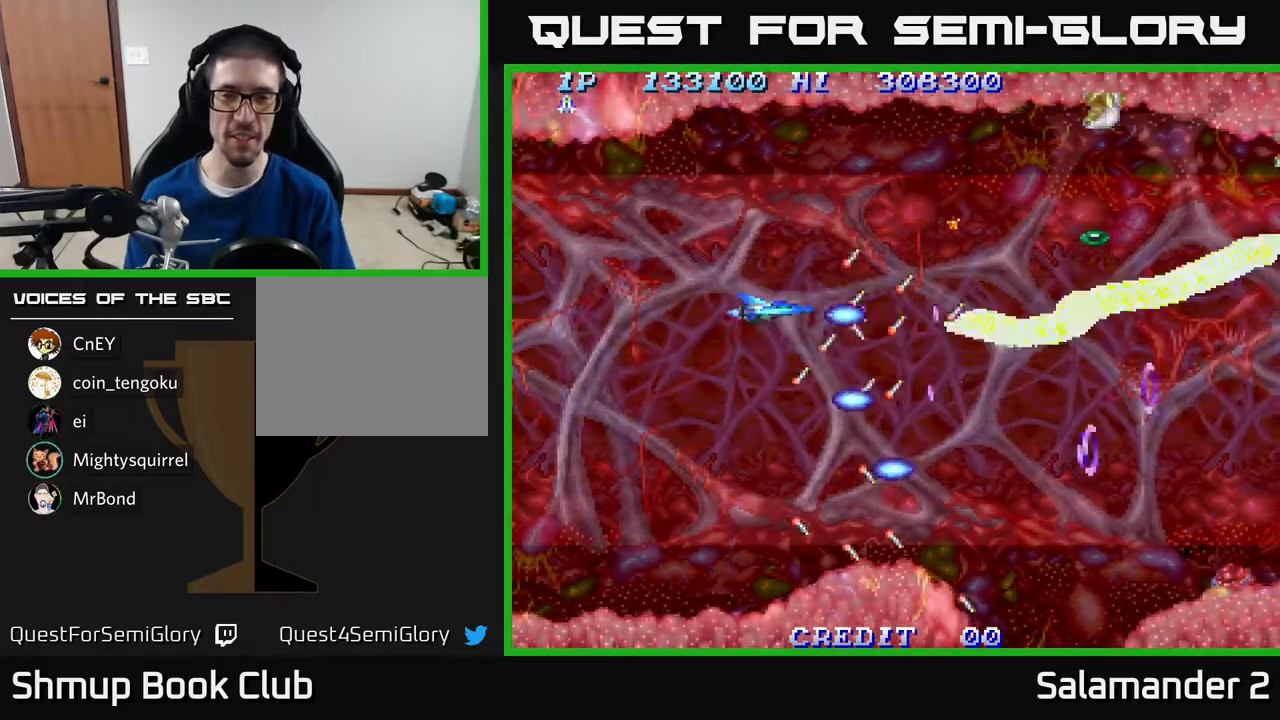
{"buttons": ["A"], "right_stick": "center", "events": [[67, "A", "down"], [100, "A", "up"], [167, "DPAD_UP", "down"], [183, "A", "down"], [250, "A", "up"], [333, "A", "down"], [350, "DPAD_UP", "up"], [383, "A", "up"], [450, "A", "down"]]}
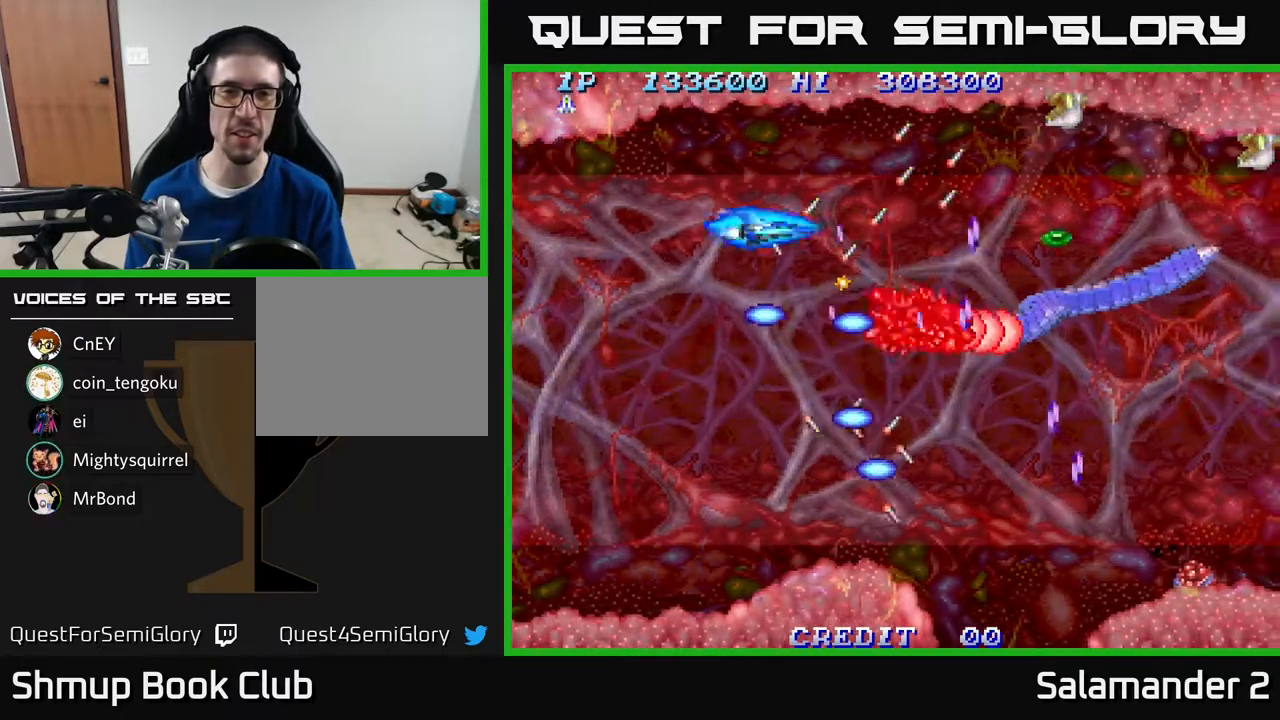
{"buttons": ["A"], "right_stick": "center", "events": [[17, "A", "up"], [50, "DPAD_UP", "down"], [117, "A", "down"], [167, "DPAD_UP", "up"], [217, "A", "up"], [283, "A", "down"], [367, "A", "up"], [450, "A", "down"]]}
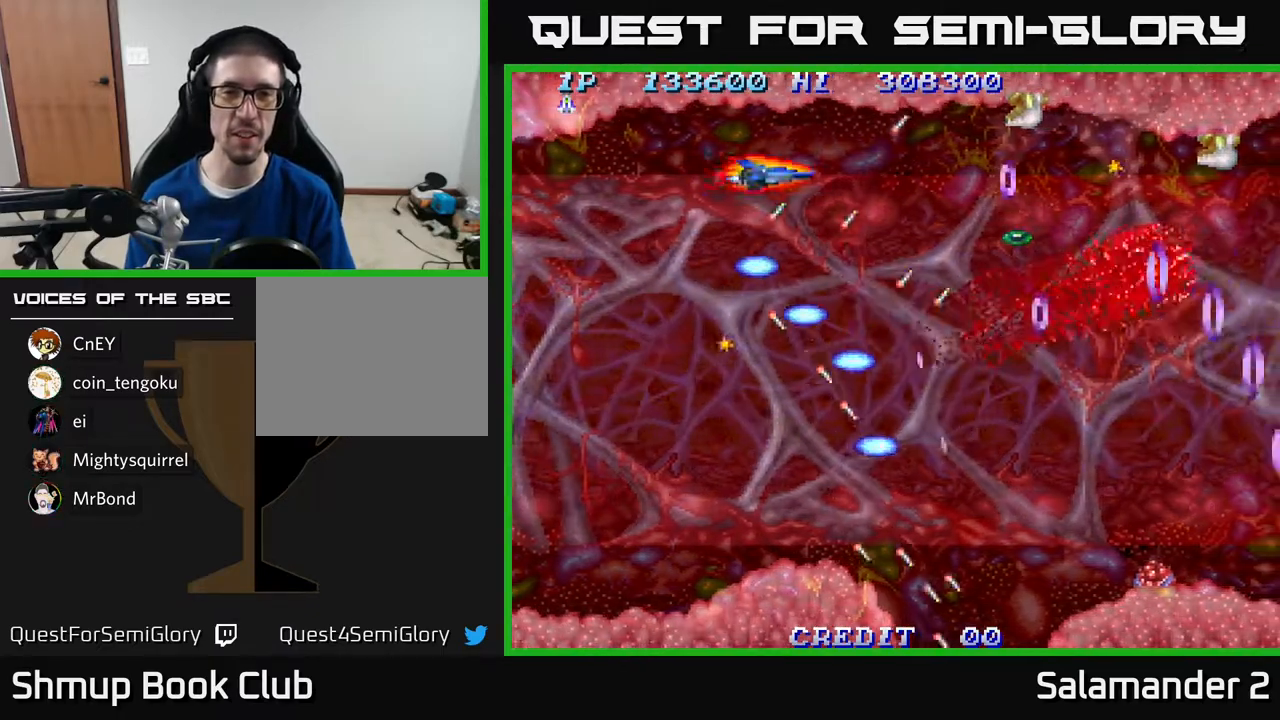
{"buttons": ["A"], "right_stick": "center", "events": [[17, "A", "up"], [133, "A", "down"], [183, "A", "up"], [217, "DPAD_UP", "down"], [283, "A", "down"], [283, "DPAD_UP", "up"], [333, "A", "up"], [450, "A", "down"]]}
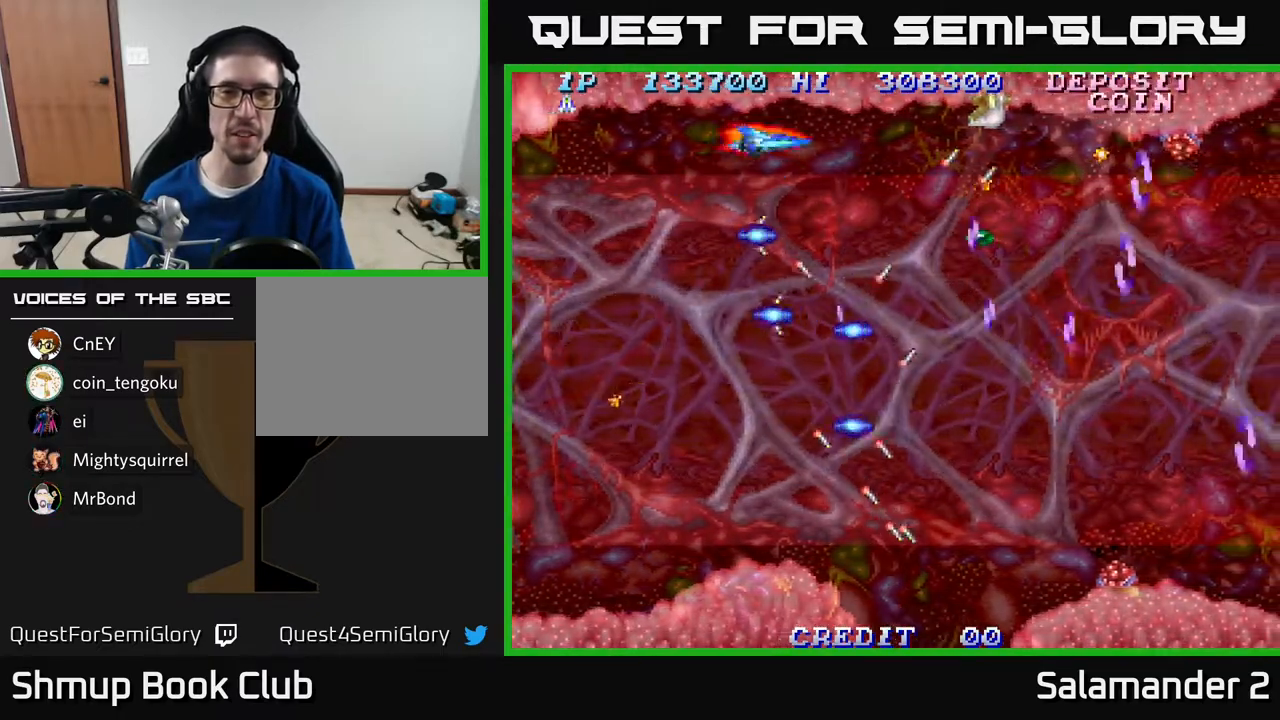
{"buttons": ["A", "DPAD_DOWN", "DPAD_RIGHT"], "right_stick": "center", "events": [[50, "A", "up"], [83, "A", "down"], [117, "DPAD_LEFT", "down"], [183, "A", "up"], [200, "DPAD_DOWN", "down"], [217, "DPAD_LEFT", "up"], [250, "A", "down"], [367, "A", "up"], [450, "A", "down"], [450, "DPAD_RIGHT", "down"]]}
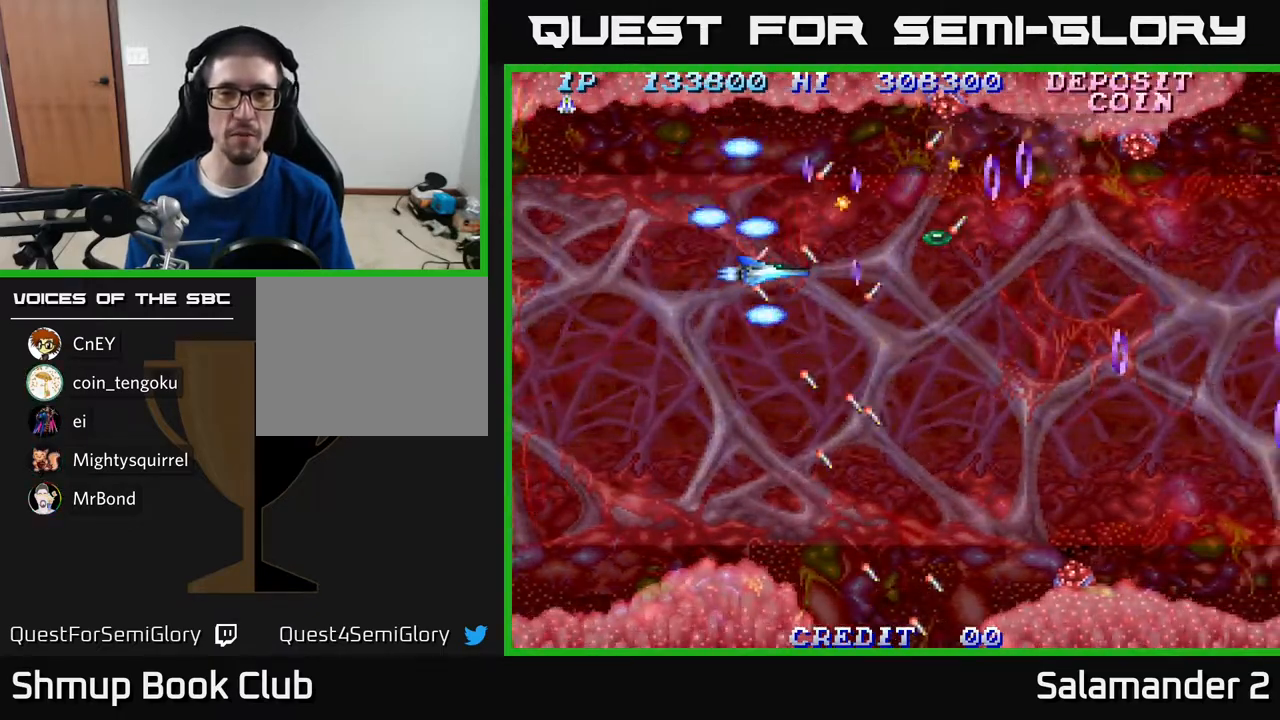
{"buttons": ["DPAD_DOWN", "DPAD_RIGHT"], "right_stick": "center", "events": [[17, "A", "up"], [17, "DPAD_DOWN", "up"], [100, "A", "down"], [200, "A", "up"], [250, "DPAD_RIGHT", "up"], [300, "A", "down"], [333, "DPAD_UP", "down"], [383, "A", "up"], [400, "DPAD_RIGHT", "down"], [400, "DPAD_UP", "up"], [433, "A", "down"], [500, "A", "up"], [500, "DPAD_DOWN", "down"]]}
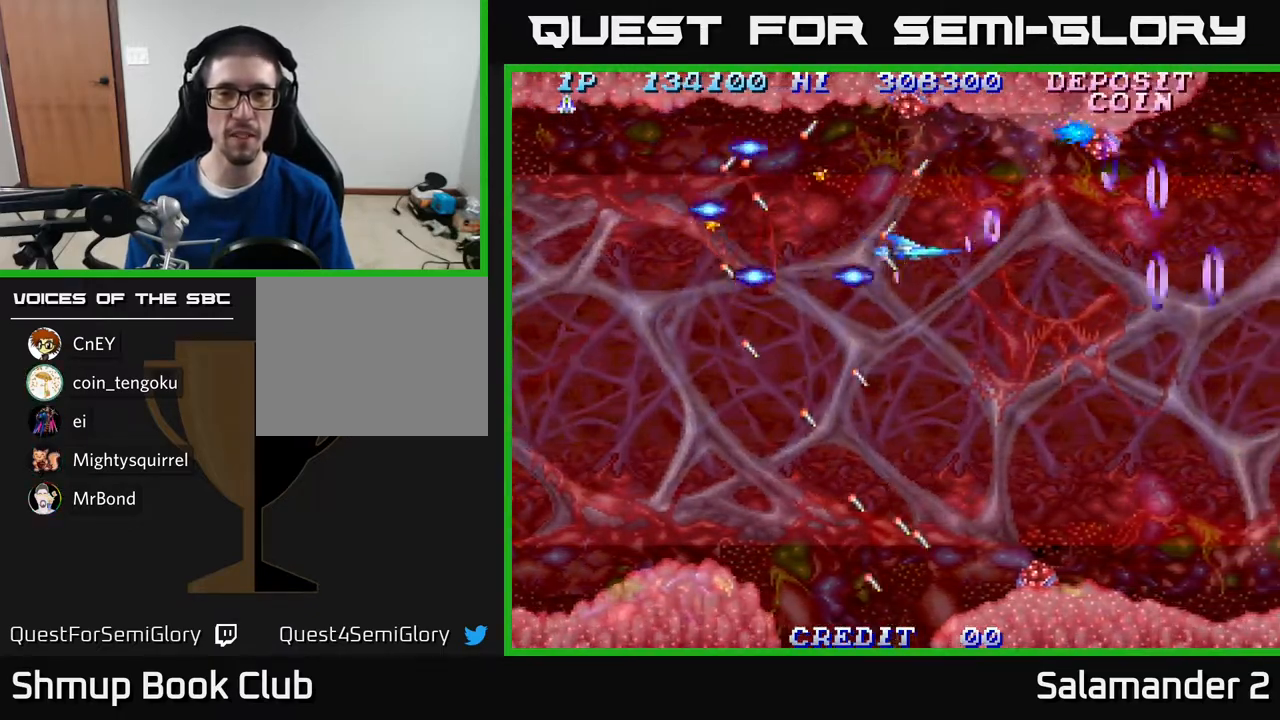
{"buttons": ["DPAD_DOWN", "DPAD_LEFT"], "right_stick": "center", "events": [[67, "DPAD_RIGHT", "up"], [117, "A", "down"], [200, "A", "up"], [283, "A", "down"], [333, "A", "up"], [417, "A", "down"], [500, "A", "up"], [500, "DPAD_LEFT", "down"]]}
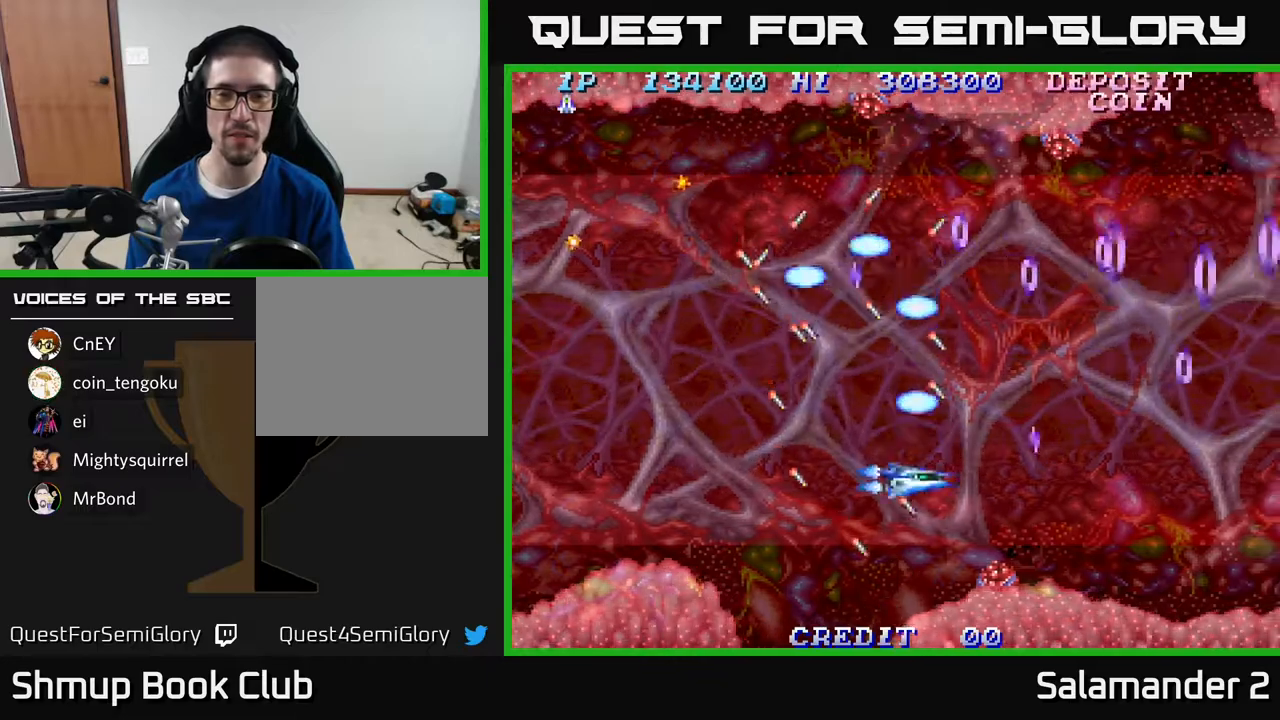
{"buttons": ["A", "DPAD_LEFT"], "right_stick": "center", "events": [[50, "DPAD_DOWN", "up"], [83, "A", "down"], [183, "A", "up"], [183, "DPAD_LEFT", "up"], [250, "A", "down"], [350, "A", "up"], [467, "A", "down"], [483, "DPAD_LEFT", "down"]]}
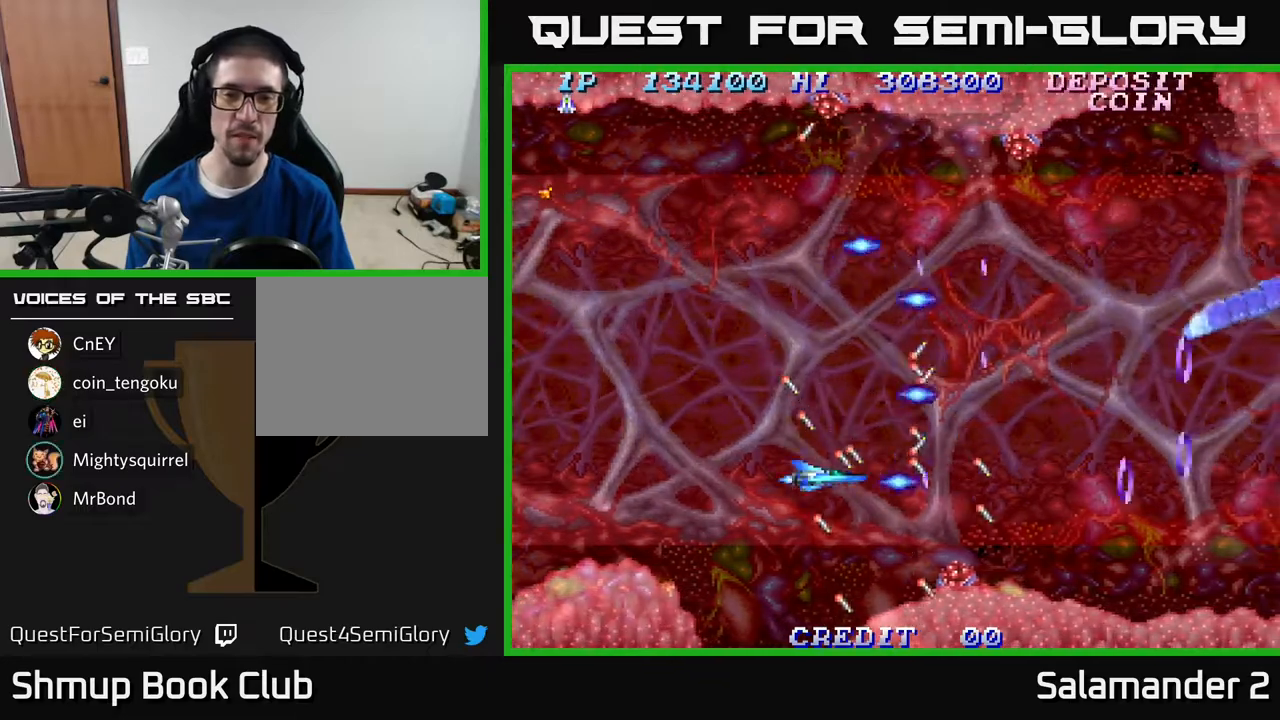
{"buttons": [], "right_stick": "center", "events": [[50, "A", "up"], [50, "DPAD_DOWN", "down"], [100, "DPAD_DOWN", "up"], [117, "A", "down"], [167, "DPAD_LEFT", "up"], [217, "A", "up"], [300, "A", "down"], [383, "A", "up"], [467, "A", "down"], [500, "A", "up"]]}
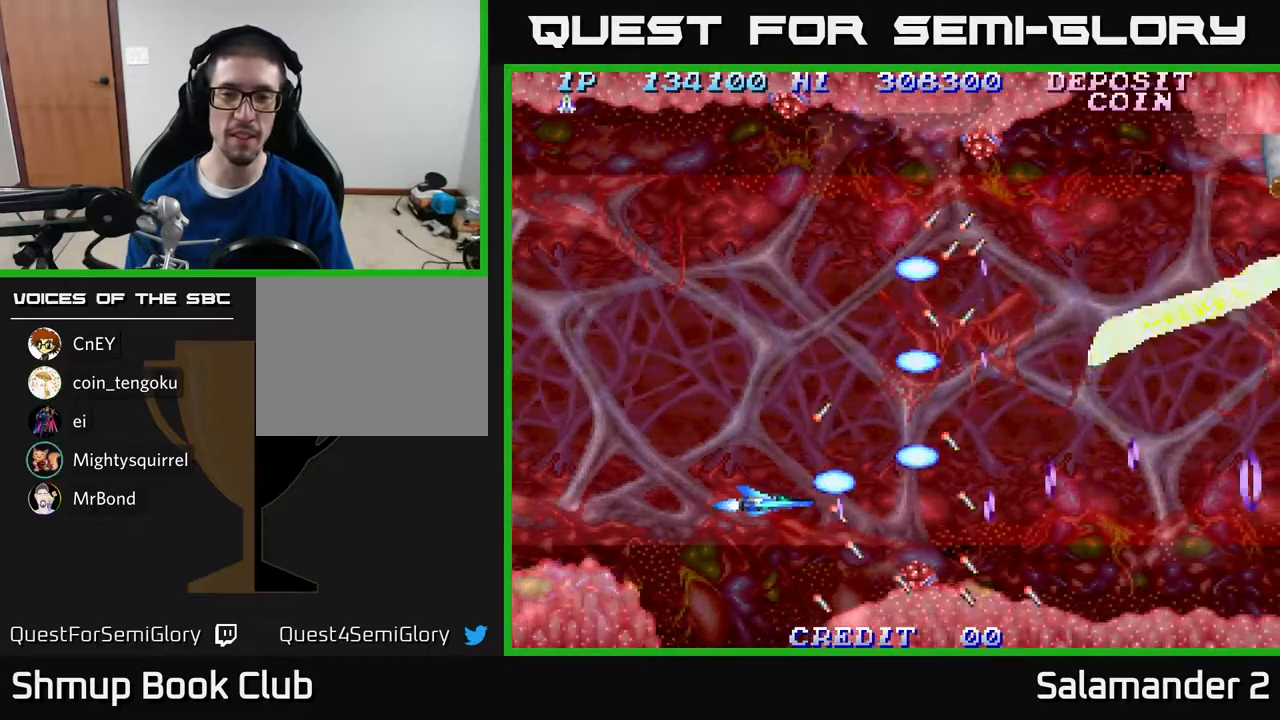
{"buttons": [], "right_stick": "center", "events": [[67, "A", "down"], [117, "A", "up"], [183, "A", "down"], [250, "A", "up"], [333, "A", "down"], [350, "A", "up"], [417, "A", "down"], [467, "A", "up"]]}
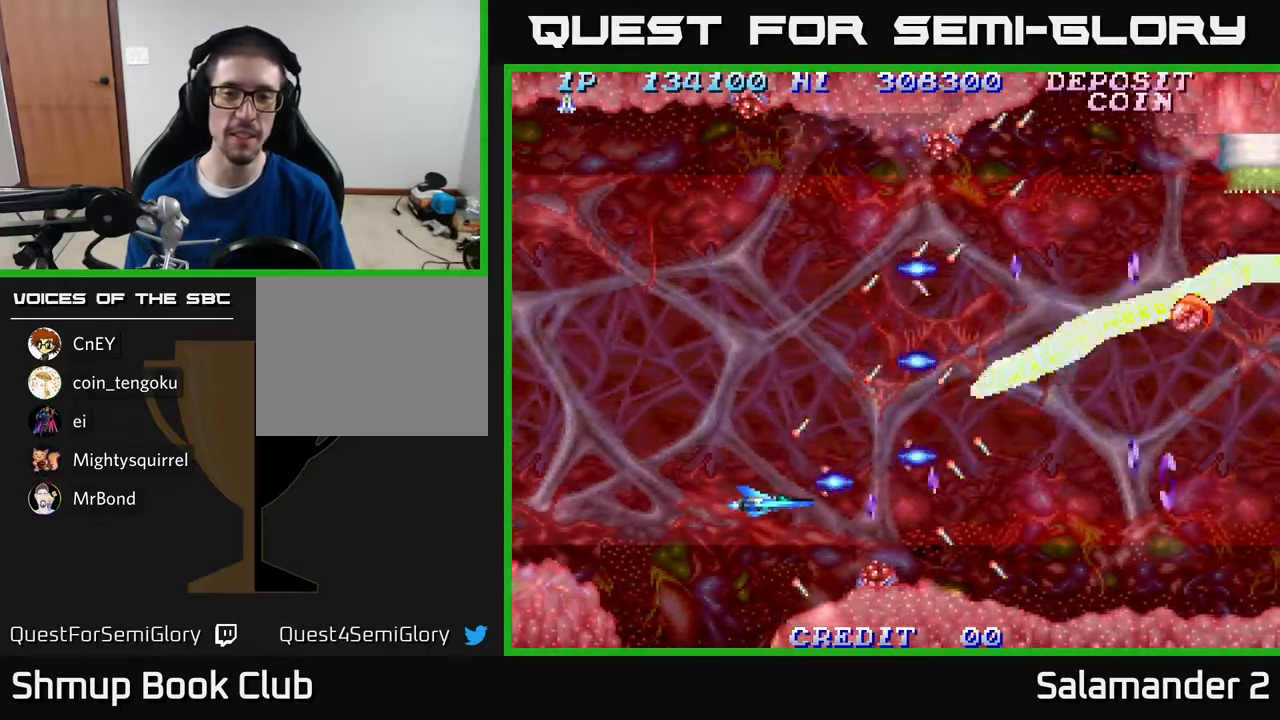
{"buttons": ["A"], "right_stick": "center", "events": [[17, "A", "down"], [67, "A", "up"], [150, "A", "down"], [200, "A", "up"], [267, "A", "down"], [300, "A", "up"], [350, "A", "down"], [400, "A", "up"], [467, "A", "down"]]}
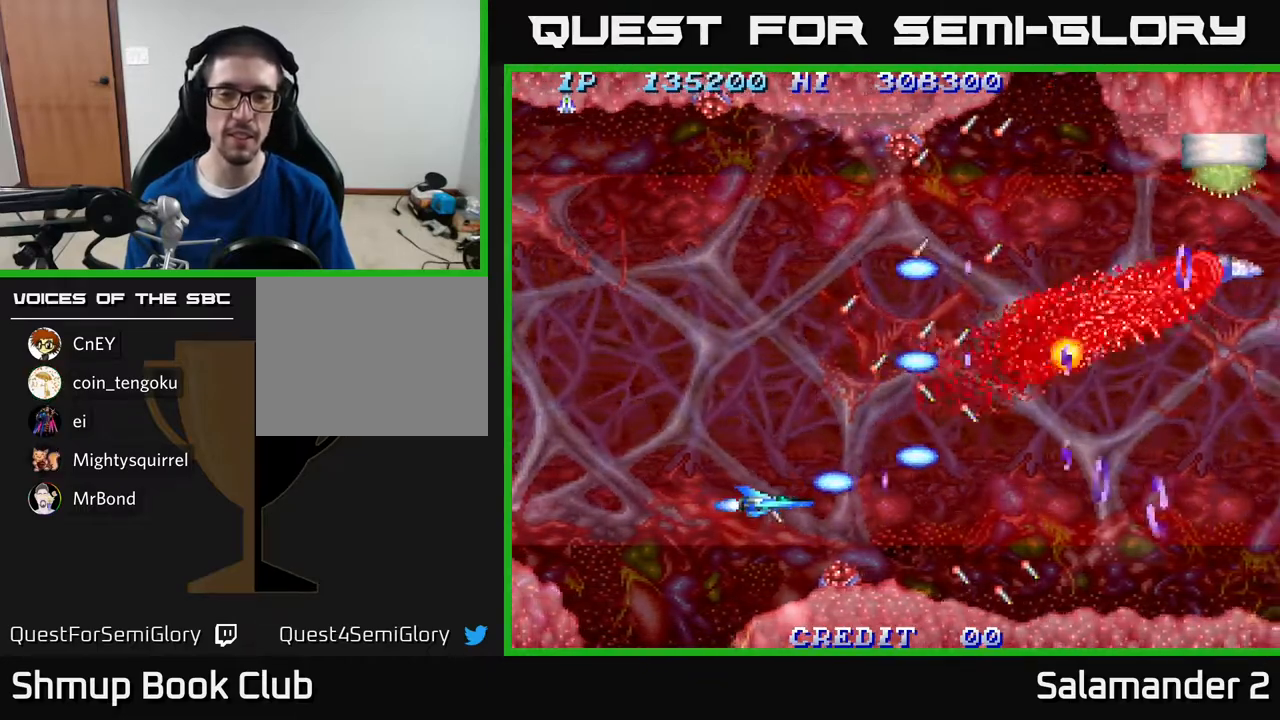
{"buttons": ["DPAD_RIGHT"], "right_stick": "center", "events": [[17, "A", "up"], [100, "A", "down"], [167, "A", "up"], [217, "A", "down"], [283, "A", "up"], [350, "A", "down"], [450, "A", "up"], [483, "DPAD_RIGHT", "down"]]}
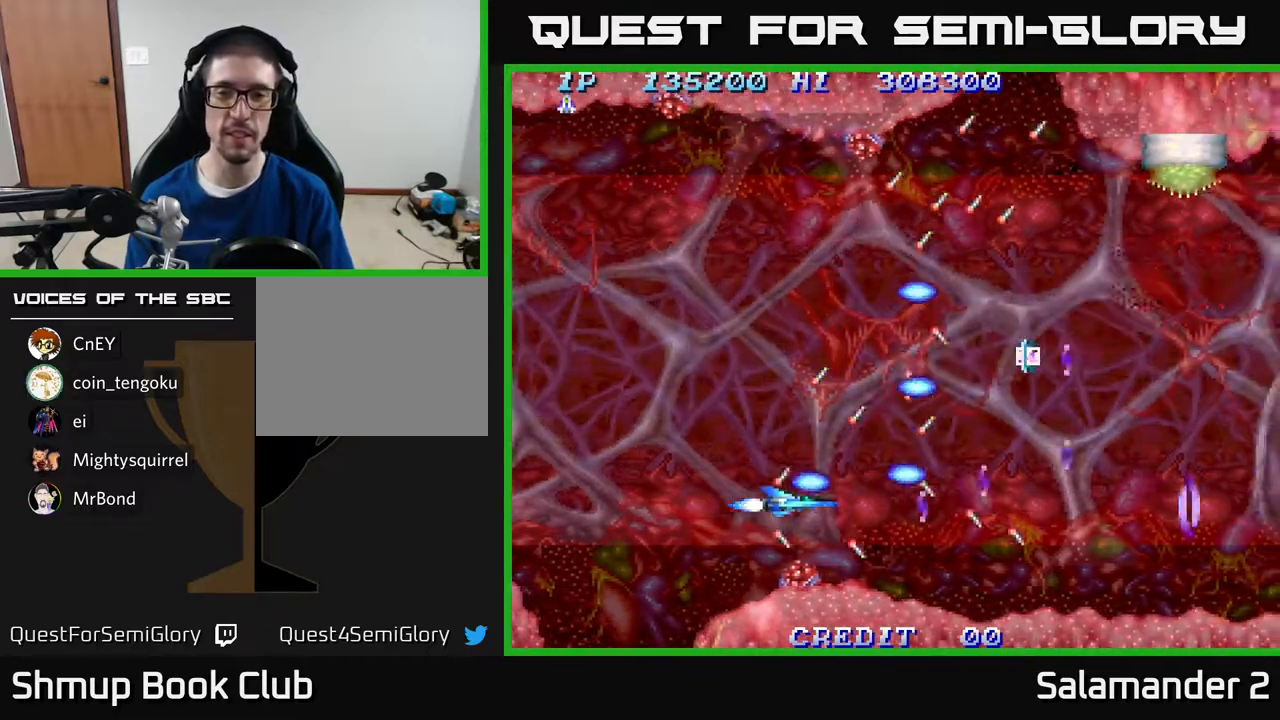
{"buttons": ["DPAD_UP"], "right_stick": "center", "events": [[33, "A", "down"], [83, "A", "up"], [183, "A", "down"], [250, "A", "up"], [267, "DPAD_UP", "down"], [367, "A", "down"], [383, "DPAD_RIGHT", "up"], [433, "A", "up"]]}
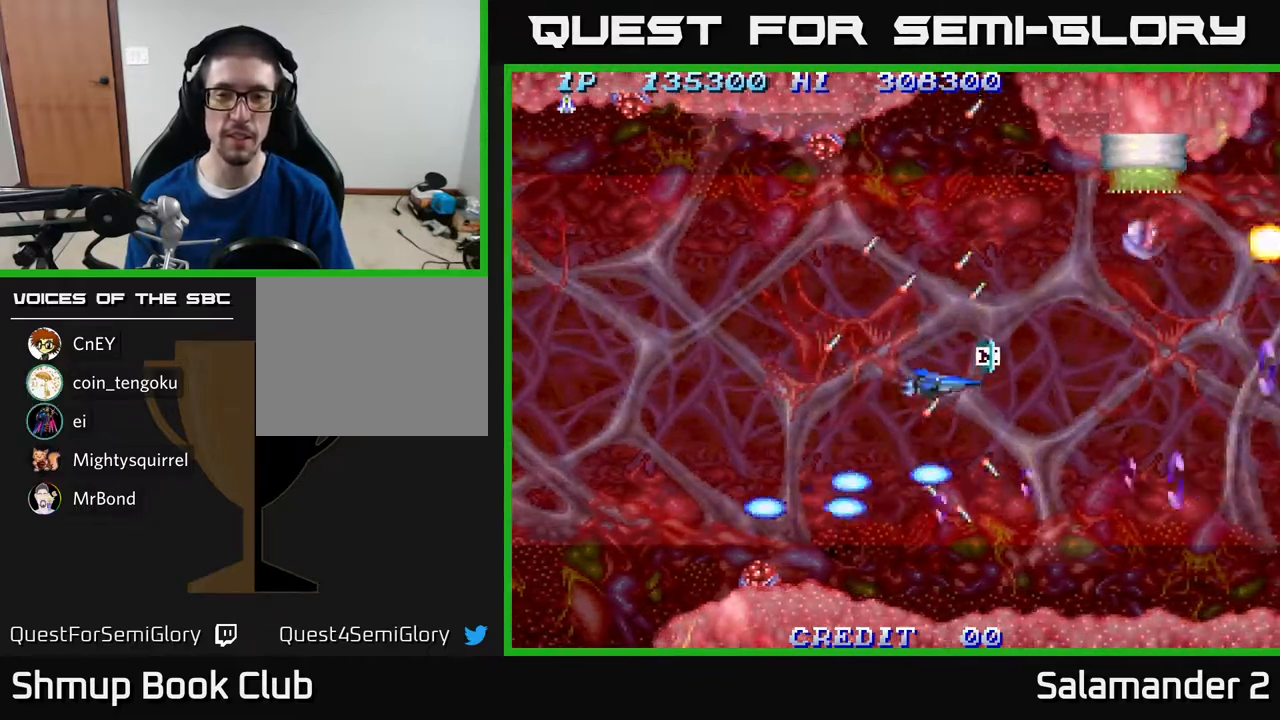
{"buttons": [], "right_stick": "center", "events": [[33, "A", "down"], [117, "A", "up"], [200, "A", "down"], [300, "A", "up"], [367, "A", "down"], [383, "DPAD_UP", "up"], [433, "A", "up"]]}
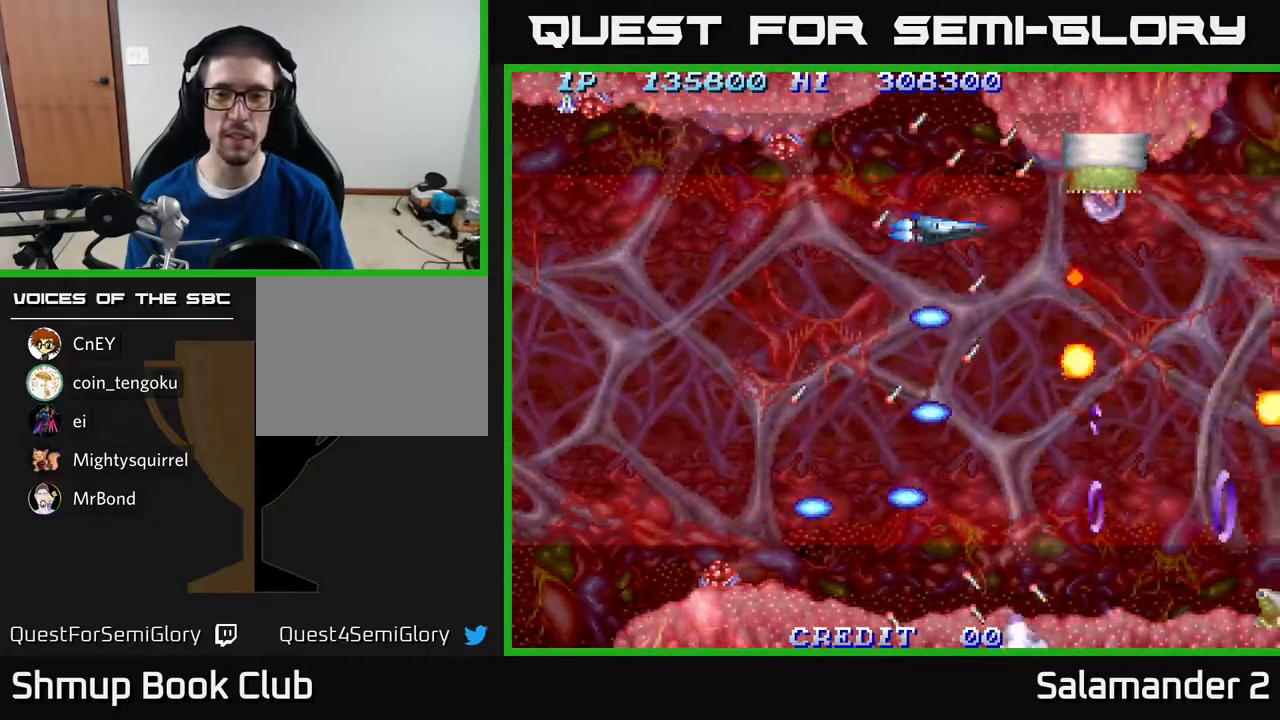
{"buttons": ["DPAD_LEFT"], "right_stick": "center", "events": [[17, "A", "down"], [50, "DPAD_UP", "down"], [67, "A", "up"], [100, "DPAD_LEFT", "down"], [150, "DPAD_UP", "up"], [183, "A", "down"], [200, "DPAD_LEFT", "up"], [233, "A", "up"], [300, "A", "down"], [333, "A", "up"], [383, "DPAD_LEFT", "down"], [450, "A", "down"], [500, "A", "up"]]}
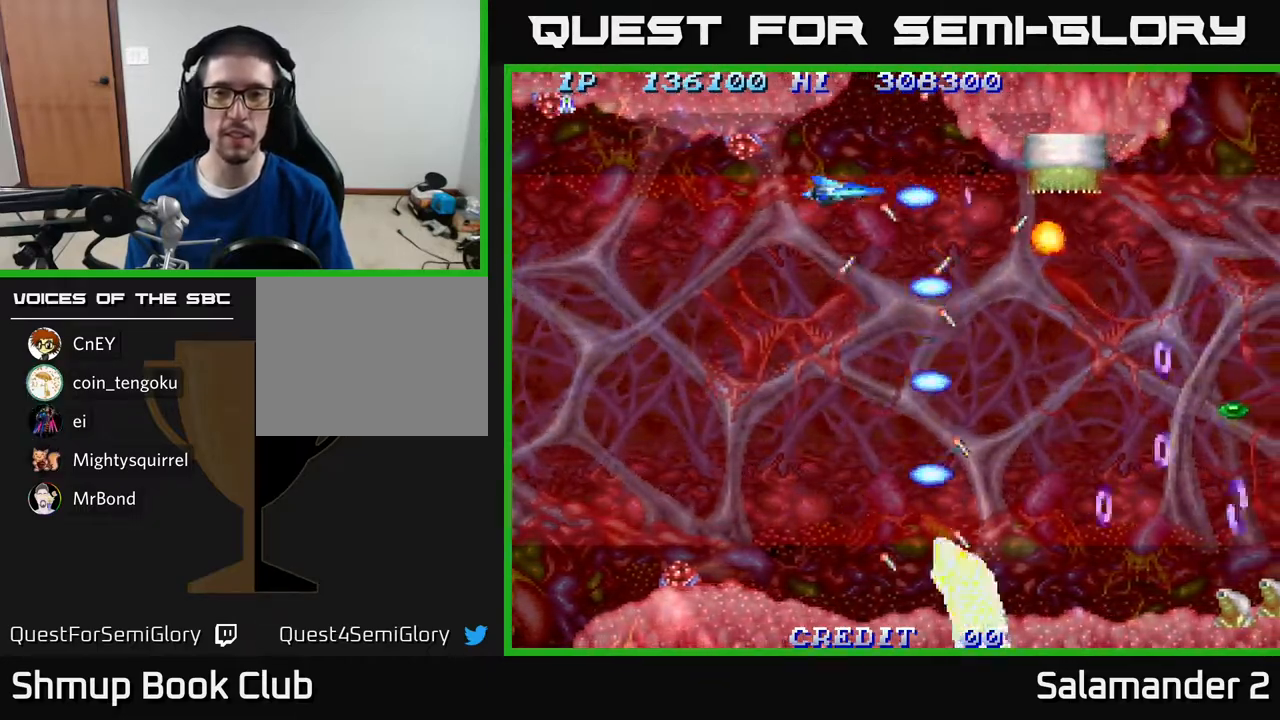
{"buttons": ["DPAD_DOWN"], "right_stick": "center", "events": [[67, "DPAD_DOWN", "down"], [83, "A", "down"], [150, "A", "up"], [233, "A", "down"], [300, "A", "up"], [383, "A", "down"], [467, "A", "up"], [483, "DPAD_LEFT", "up"]]}
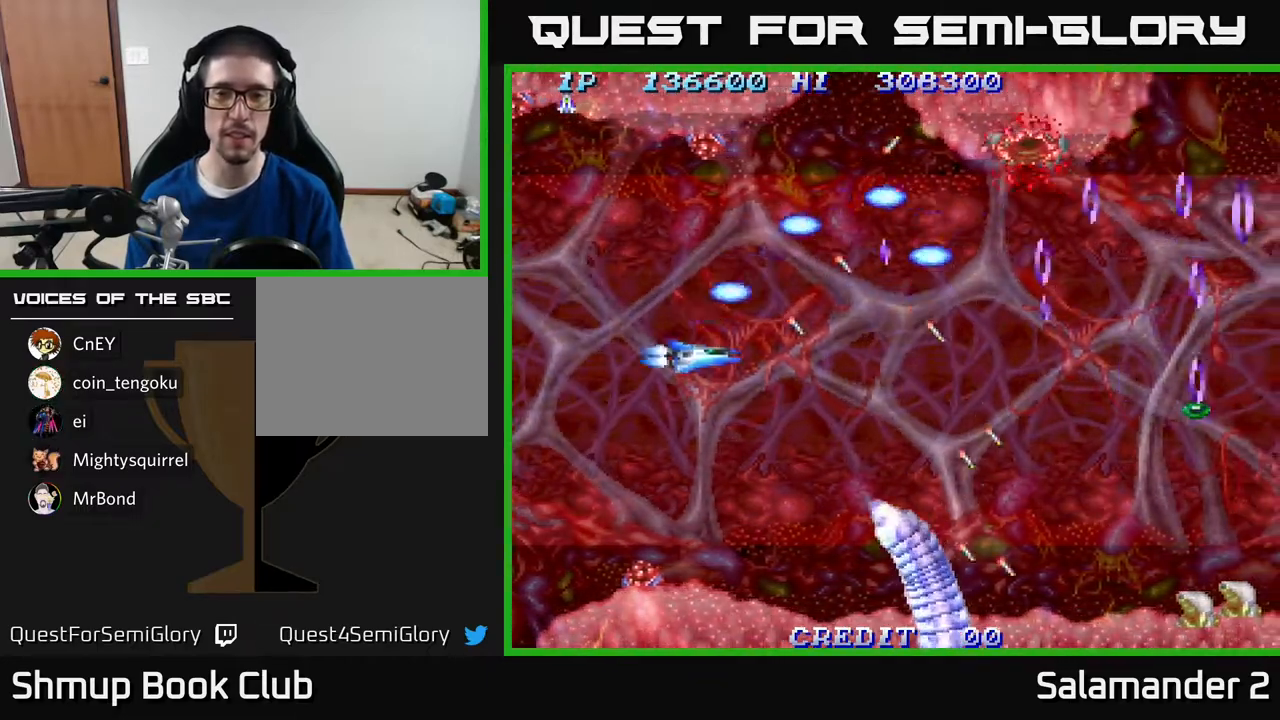
{"buttons": ["DPAD_LEFT"], "right_stick": "center", "events": [[50, "A", "down"], [83, "A", "up"], [200, "A", "down"], [200, "DPAD_LEFT", "down"], [250, "A", "up"], [267, "DPAD_DOWN", "up"], [367, "A", "down"], [417, "A", "up"]]}
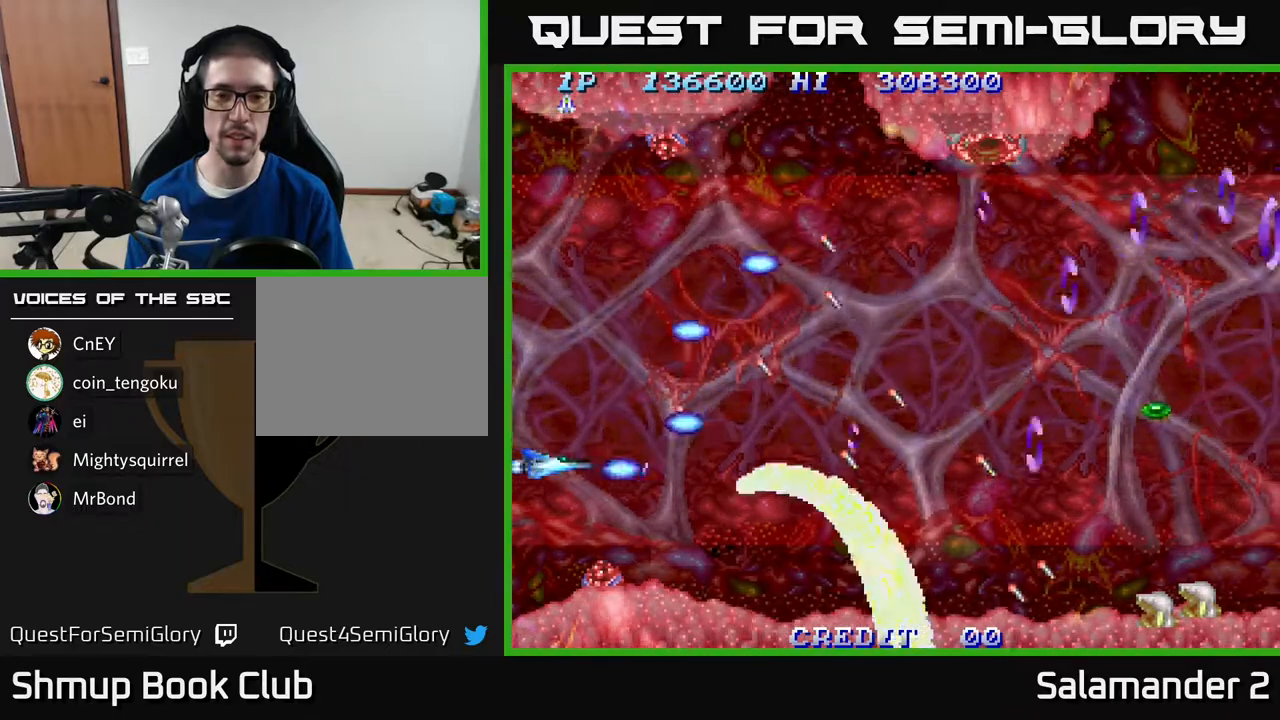
{"buttons": [], "right_stick": "center", "events": [[117, "A", "down"], [133, "A", "up"], [250, "A", "down"], [267, "A", "up"], [367, "A", "down"], [383, "A", "up"], [450, "A", "down"], [483, "A", "up"], [483, "DPAD_LEFT", "up"]]}
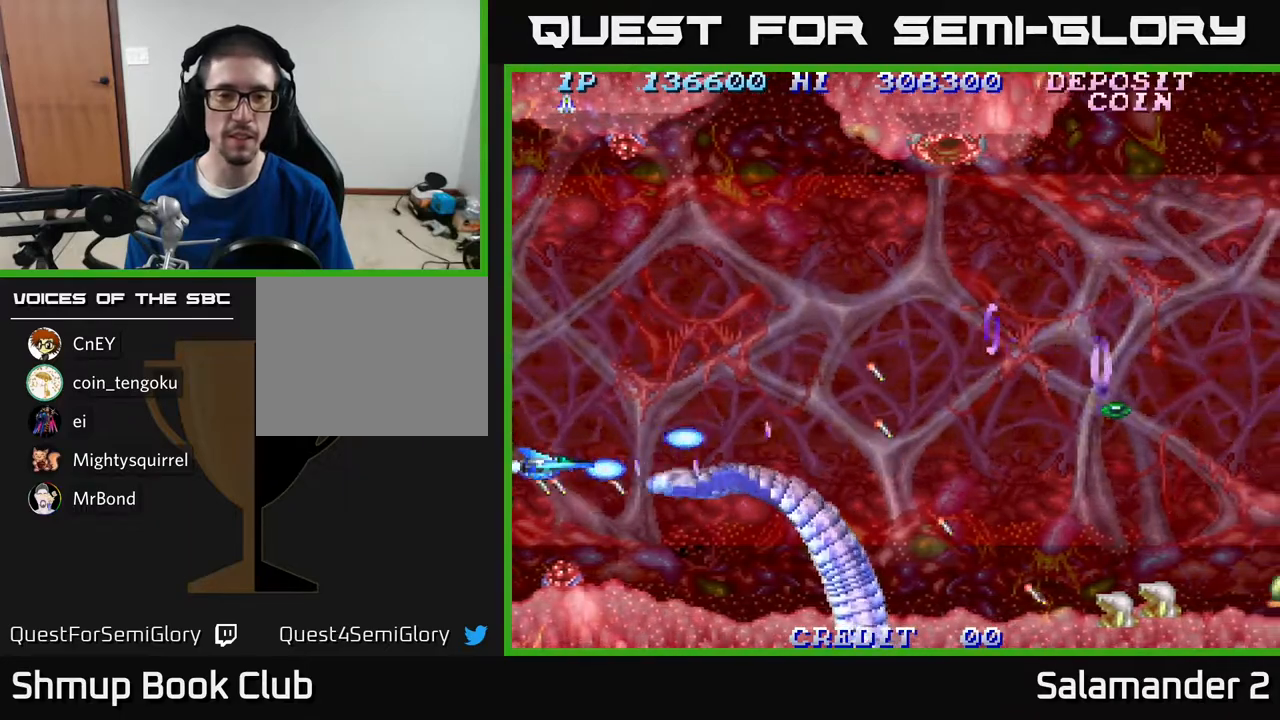
{"buttons": [], "right_stick": "center", "events": [[33, "DPAD_UP", "down"], [50, "A", "down"], [83, "A", "up"], [183, "A", "down"], [233, "A", "up"], [283, "A", "down"], [283, "DPAD_UP", "up"], [333, "A", "up"], [400, "A", "down"], [433, "A", "up"]]}
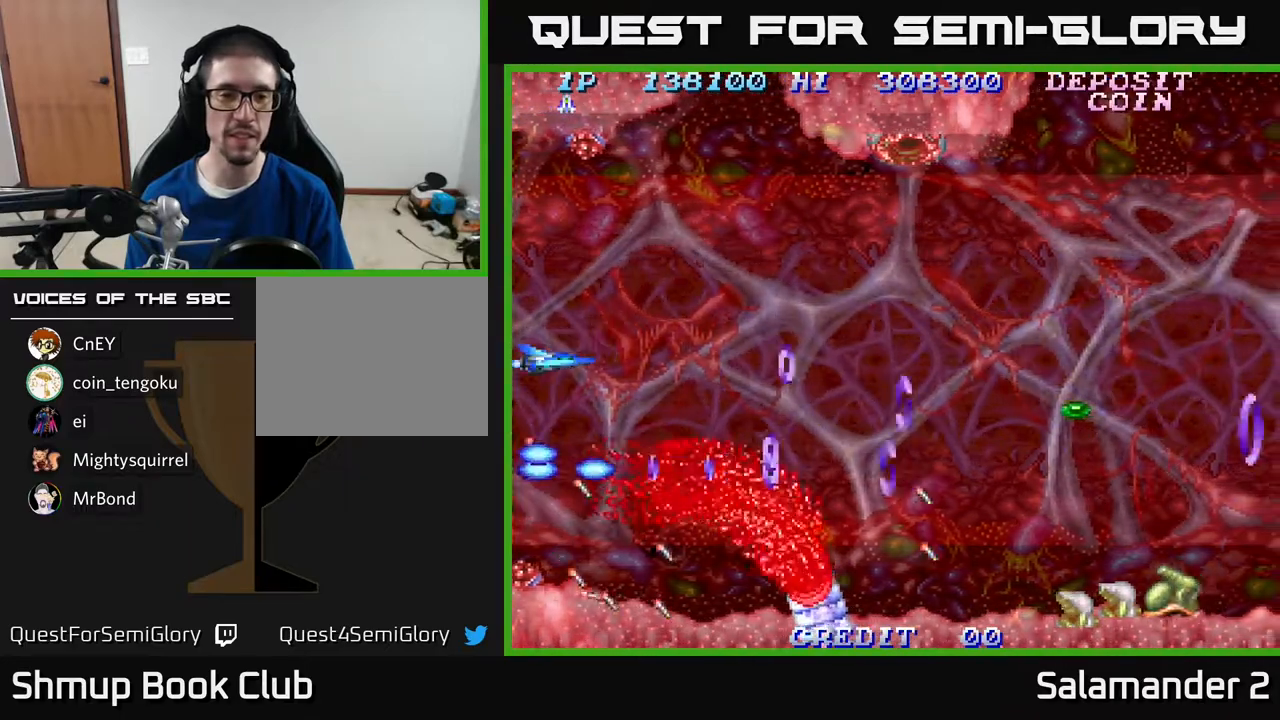
{"buttons": ["DPAD_DOWN", "DPAD_RIGHT"], "right_stick": "center", "events": [[17, "A", "down"], [83, "A", "up"], [83, "DPAD_RIGHT", "down"], [150, "A", "down"], [217, "A", "up"], [333, "A", "down"], [350, "A", "up"], [467, "DPAD_DOWN", "down"]]}
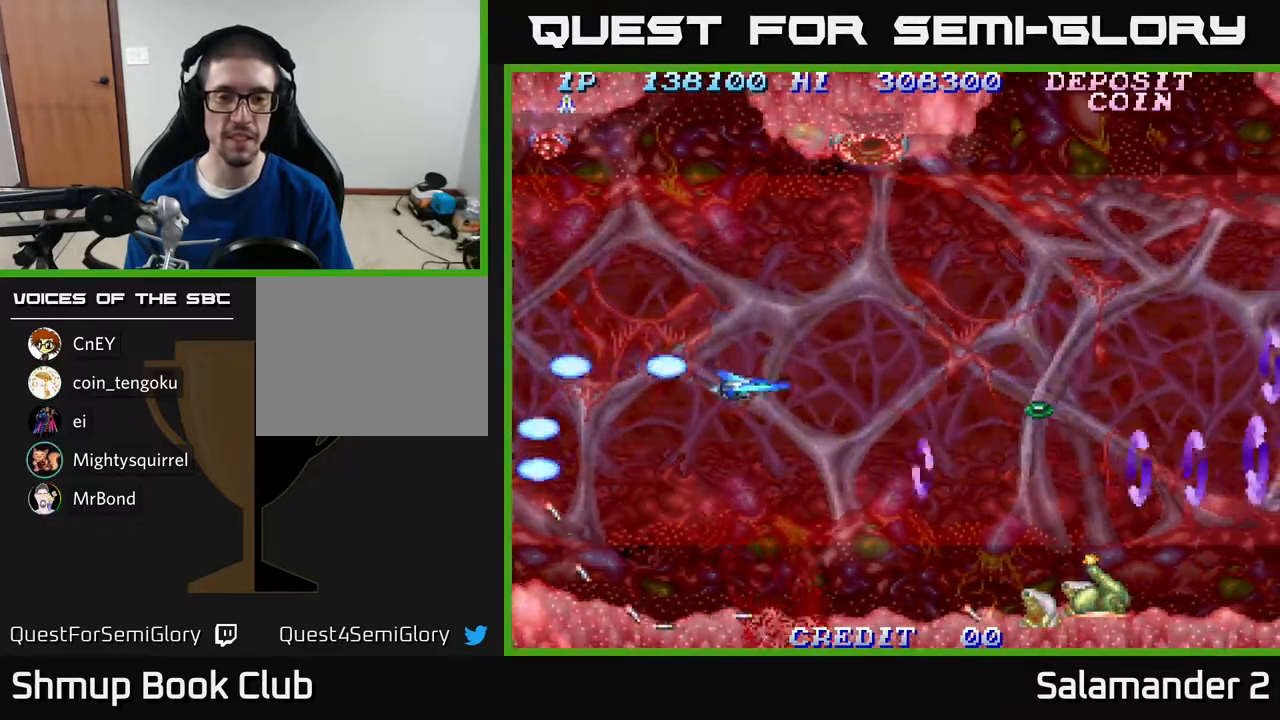
{"buttons": [], "right_stick": "center", "events": [[17, "DPAD_RIGHT", "up"], [350, "A", "down"], [367, "DPAD_DOWN", "up"], [433, "A", "up"]]}
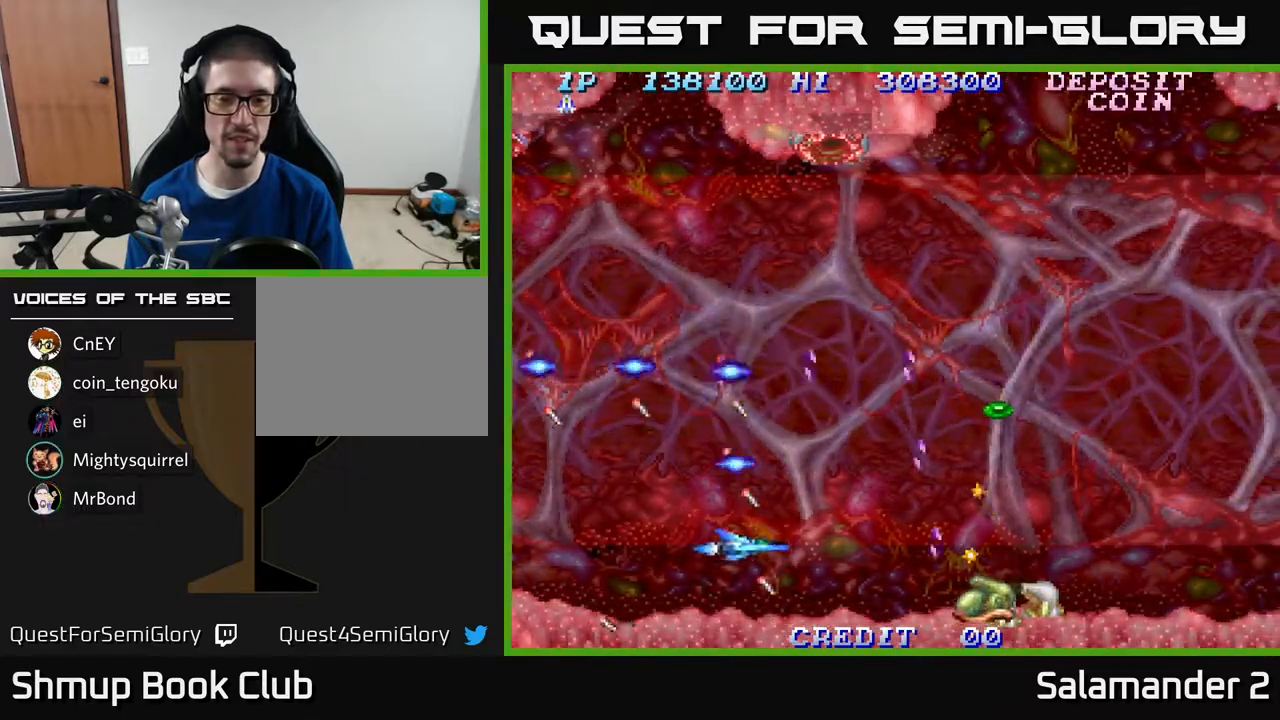
{"buttons": ["A"], "right_stick": "center", "events": [[17, "A", "down"], [17, "DPAD_DOWN", "down"], [83, "A", "up"], [83, "DPAD_DOWN", "up"], [150, "A", "down"], [250, "A", "up"], [333, "A", "down"], [383, "A", "up"], [383, "DPAD_LEFT", "down"], [467, "A", "down"], [500, "DPAD_LEFT", "up"]]}
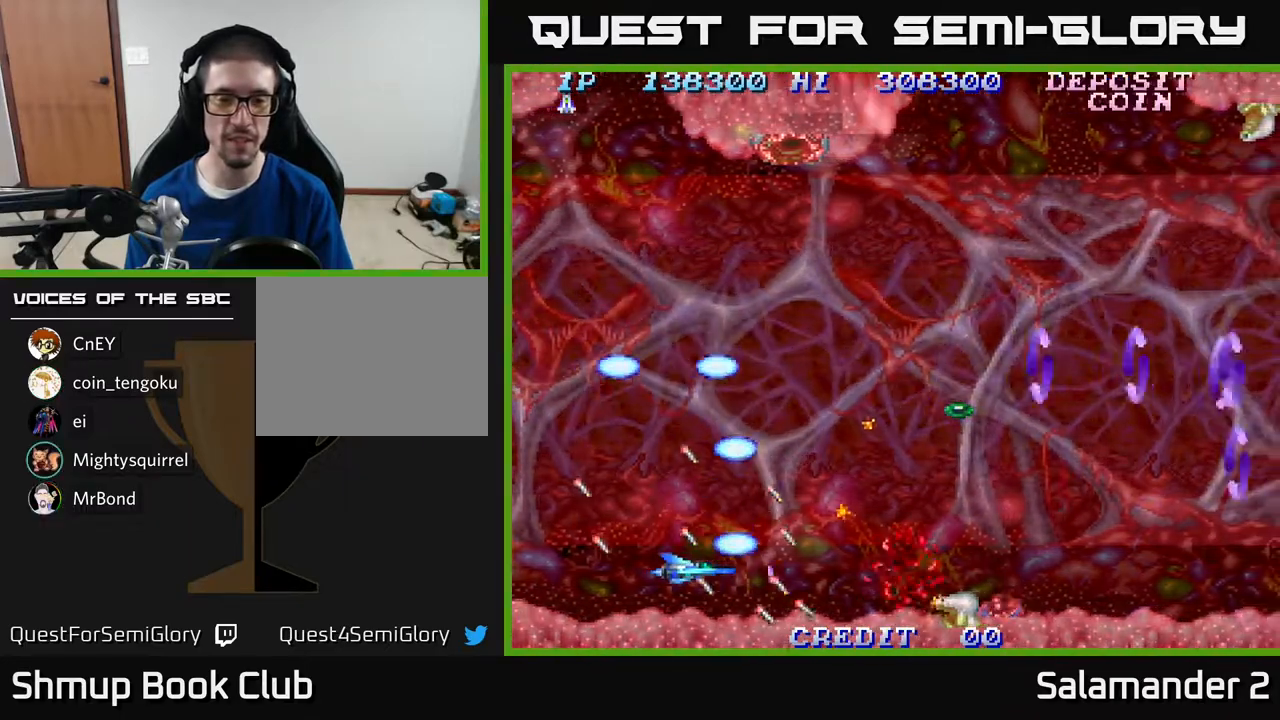
{"buttons": ["DPAD_UP"], "right_stick": "center", "events": [[17, "A", "up"], [83, "A", "down"], [150, "A", "up"], [250, "A", "down"], [300, "A", "up"], [383, "A", "down"], [383, "DPAD_RIGHT", "down"], [467, "A", "up"], [500, "DPAD_RIGHT", "up"], [500, "DPAD_UP", "down"]]}